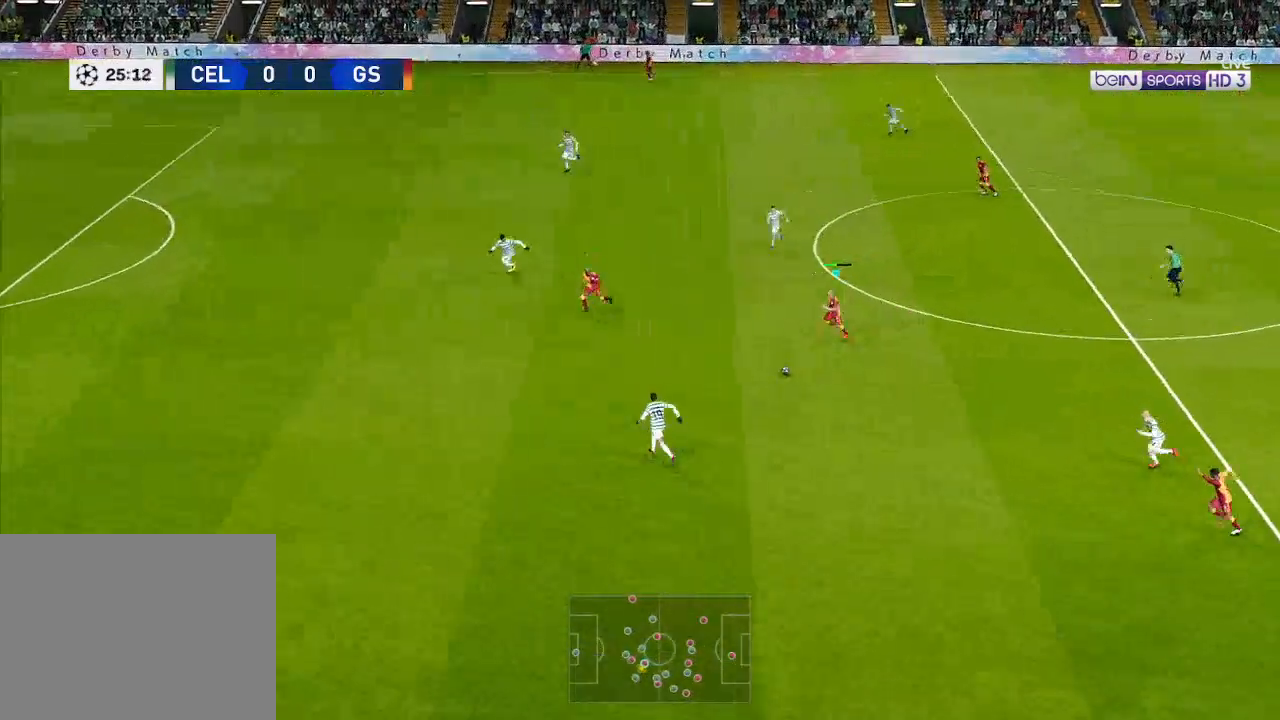
Gameplay with a controller (Xbox layout); each line is a JSON object with the inputs held at the frame after it. "events" lists button and stick changes between this image and that frame as [ms after this image, input, new state], when the widget could be followed in between.
{"buttons": ["R1", "DPAD_LEFT"], "left_stick": "center", "right_stick": "center", "events": []}
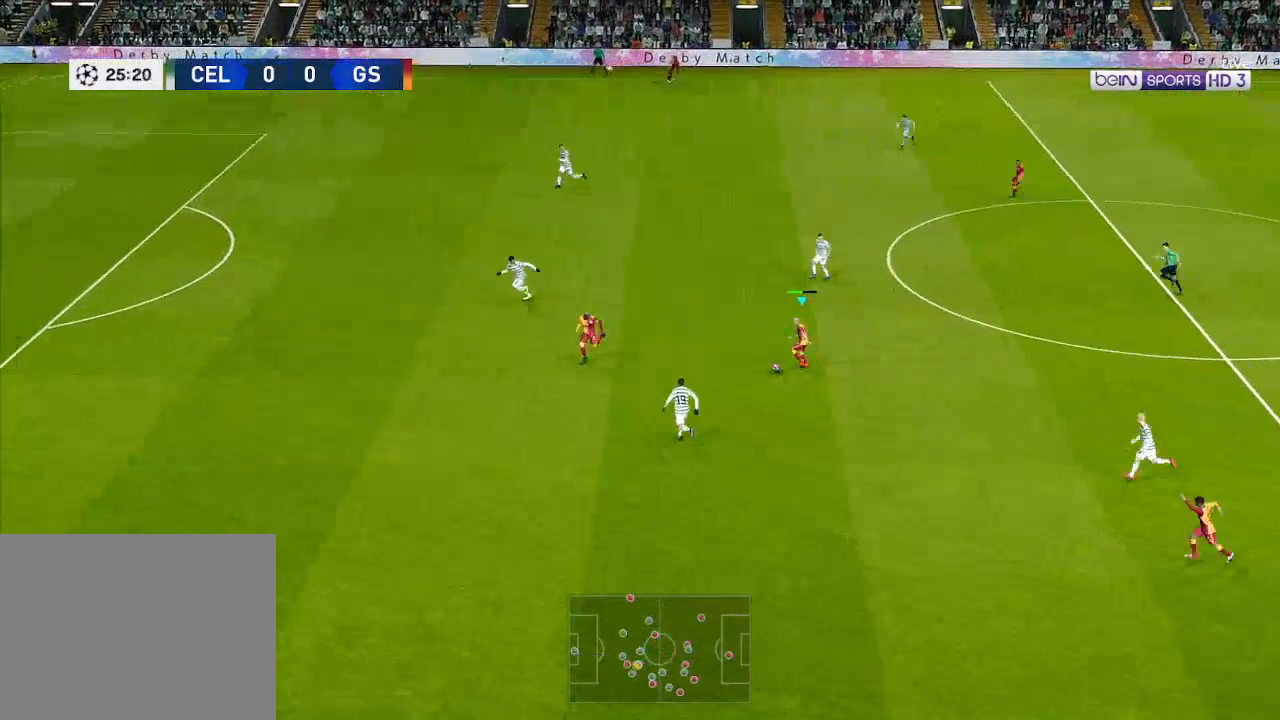
{"buttons": ["Y", "R1", "DPAD_LEFT"], "left_stick": "center", "right_stick": "center", "events": [[500, "Y", "down"]]}
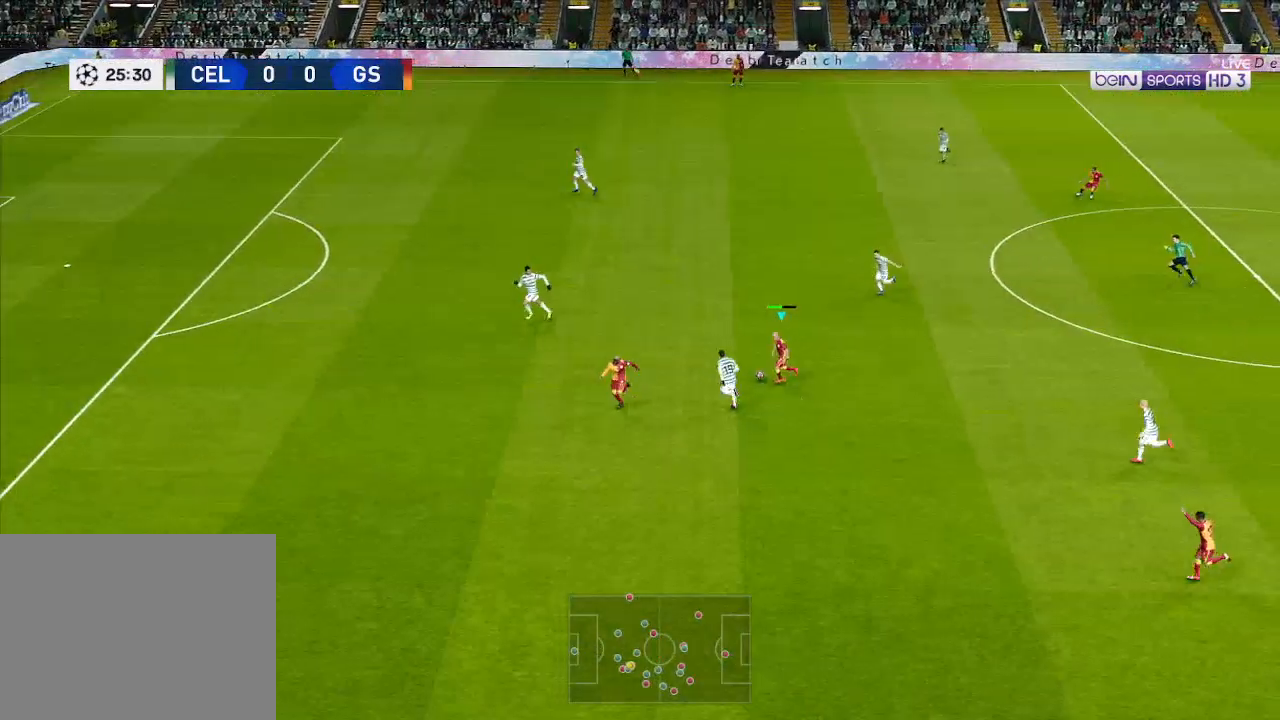
{"buttons": ["R1", "DPAD_LEFT"], "left_stick": "center", "right_stick": "center", "events": [[33, "Y", "up"]]}
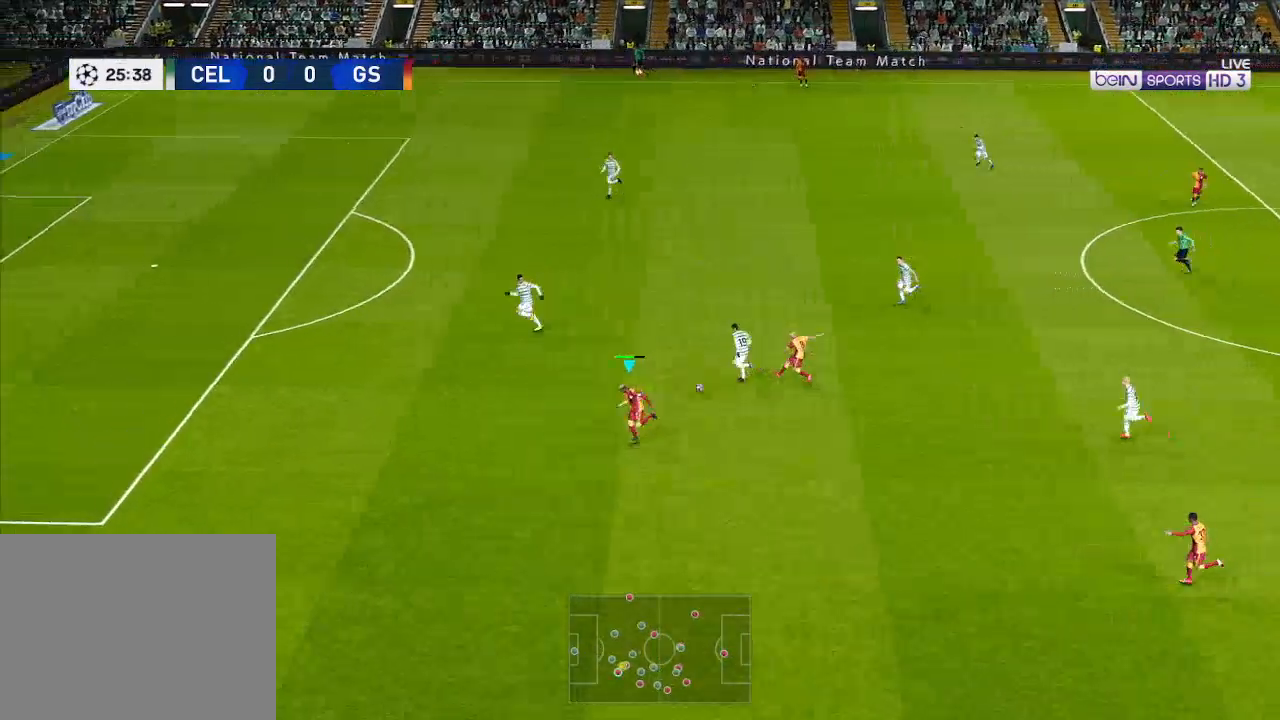
{"buttons": ["R1", "DPAD_LEFT"], "left_stick": "center", "right_stick": "center", "events": []}
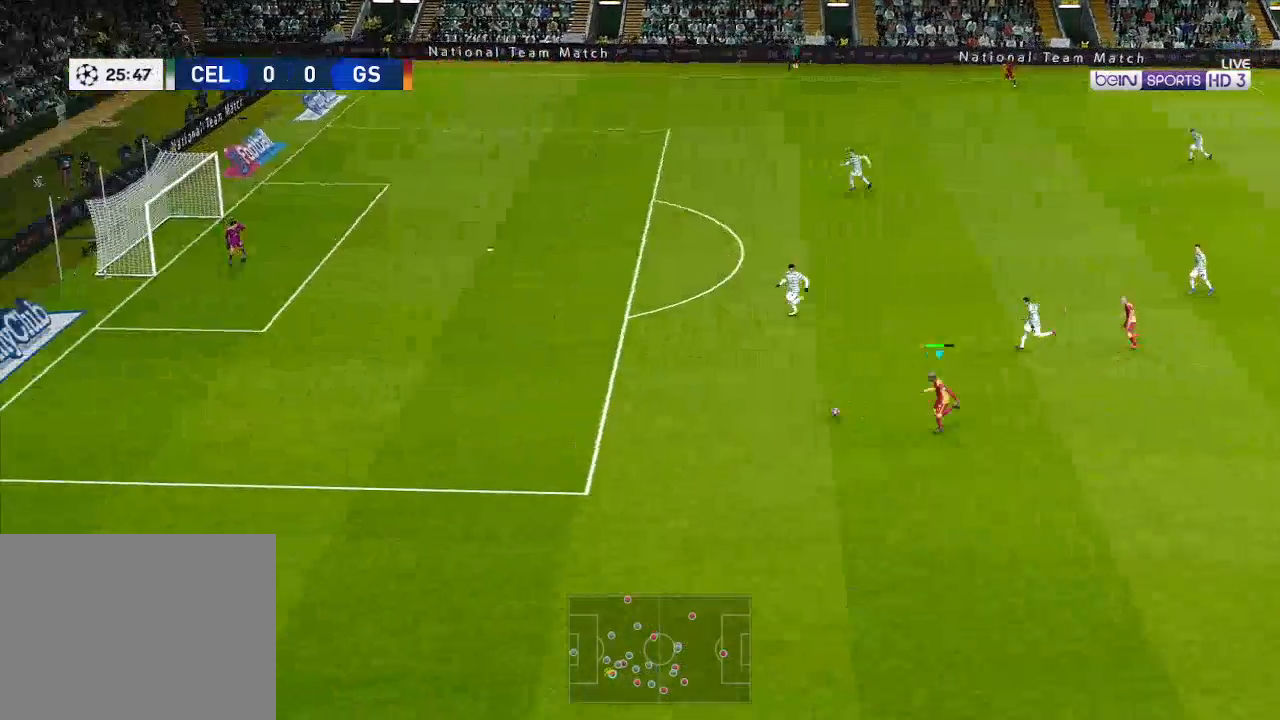
{"buttons": ["R1", "DPAD_UP", "DPAD_LEFT"], "left_stick": "center", "right_stick": "center", "events": [[467, "DPAD_UP", "down"]]}
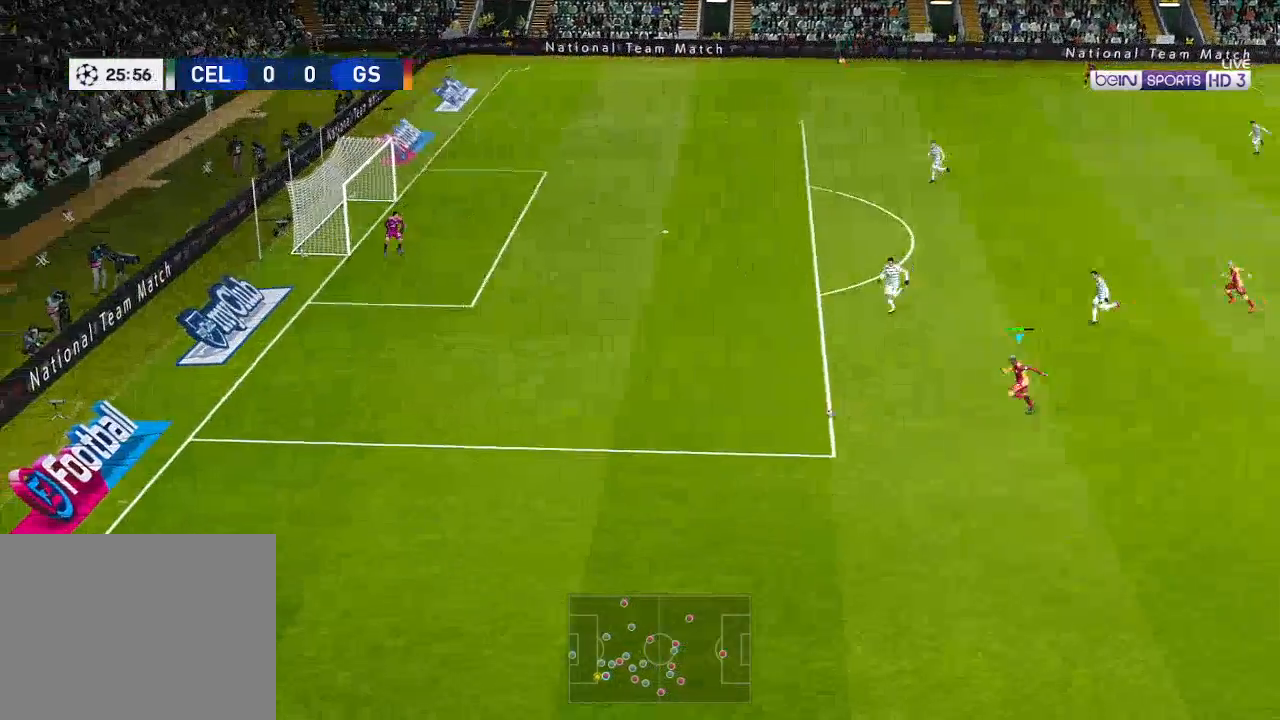
{"buttons": ["DPAD_UP"], "left_stick": "center", "right_stick": "center", "events": [[200, "DPAD_LEFT", "up"], [200, "R1", "up"]]}
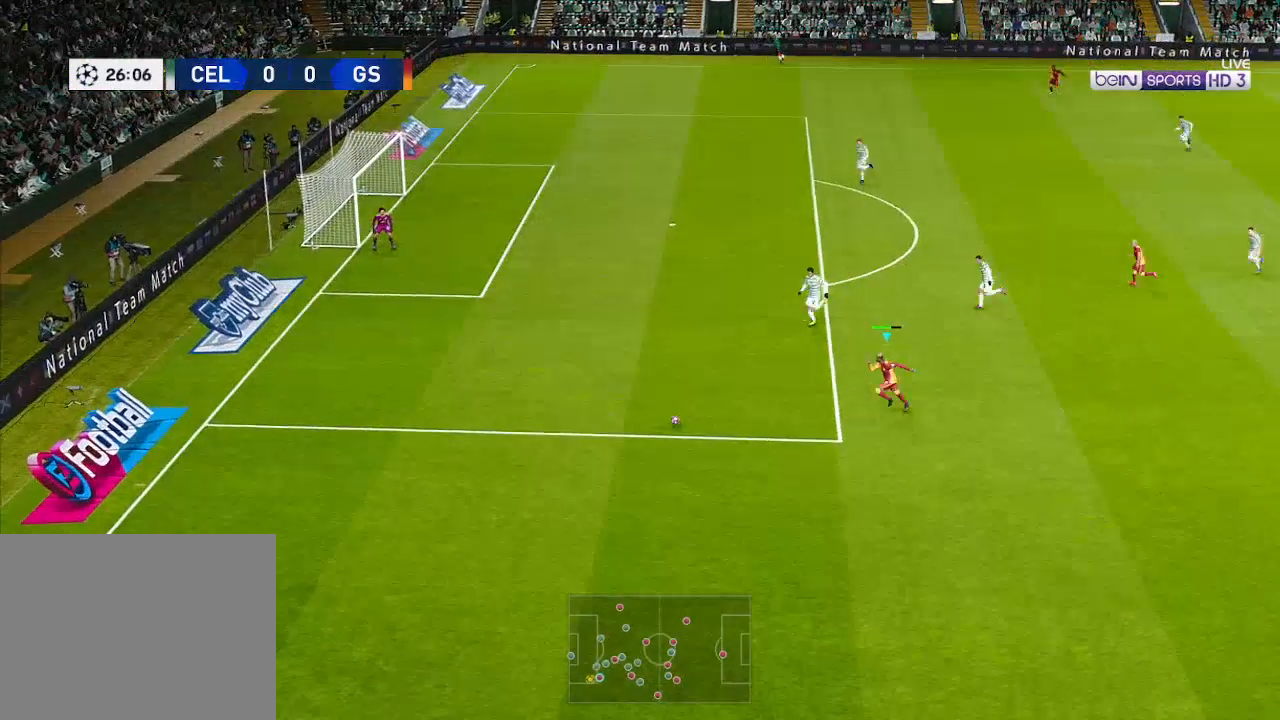
{"buttons": ["DPAD_UP"], "left_stick": "center", "right_stick": "center", "events": []}
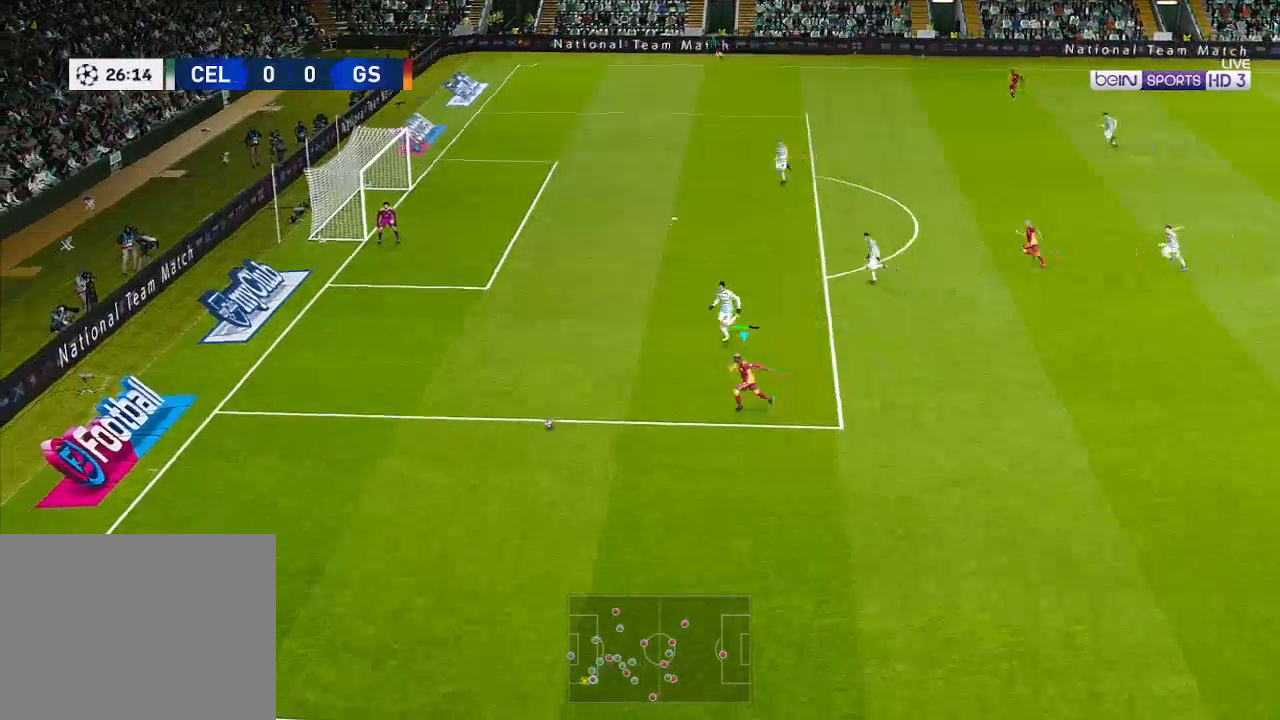
{"buttons": ["DPAD_UP"], "left_stick": "center", "right_stick": "center", "events": []}
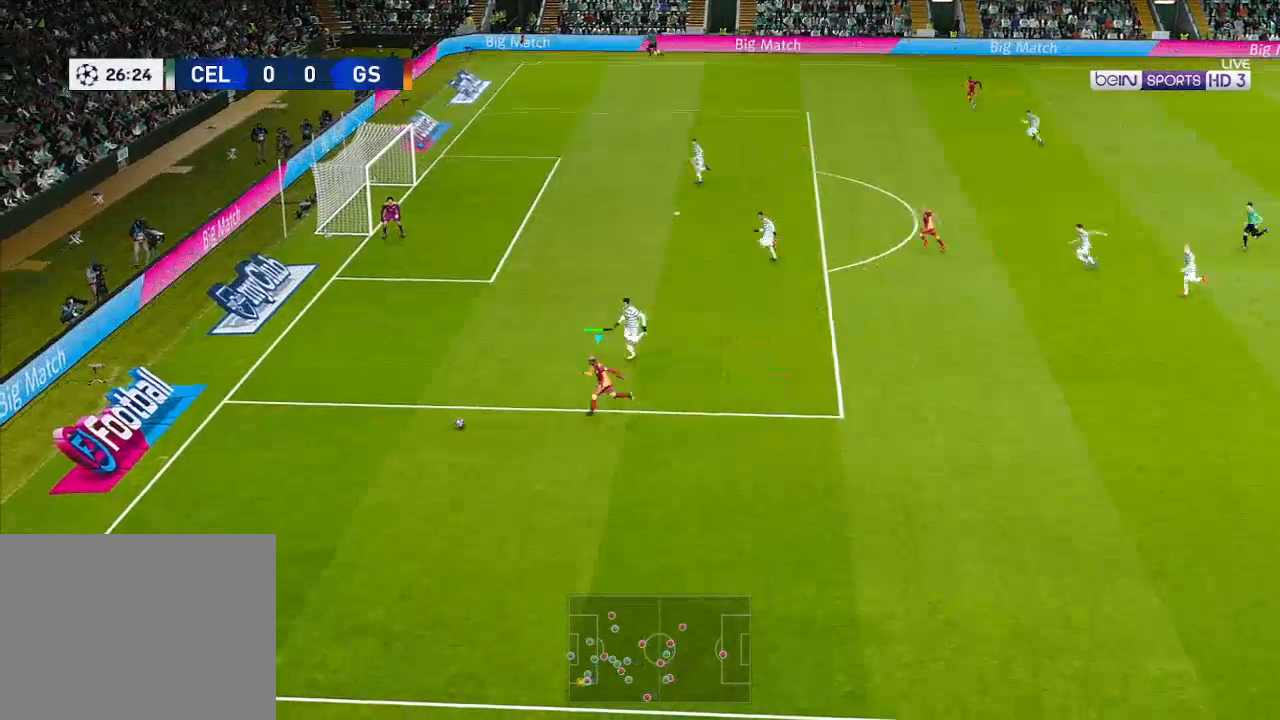
{"buttons": ["DPAD_UP", "DPAD_RIGHT"], "left_stick": "center", "right_stick": "center", "events": [[200, "DPAD_RIGHT", "down"], [200, "DPAD_UP", "up"], [500, "DPAD_UP", "down"]]}
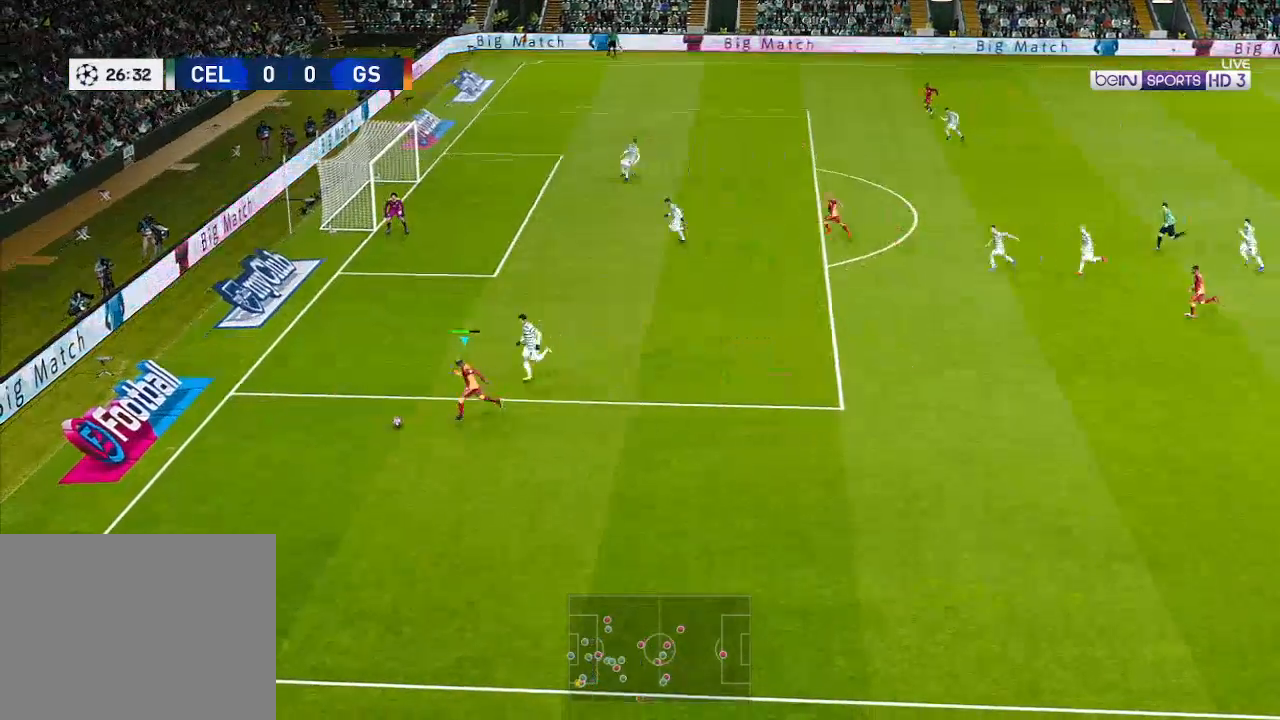
{"buttons": ["DPAD_RIGHT"], "left_stick": "center", "right_stick": "center", "events": [[33, "DPAD_RIGHT", "up"], [400, "DPAD_RIGHT", "down"], [500, "DPAD_UP", "up"]]}
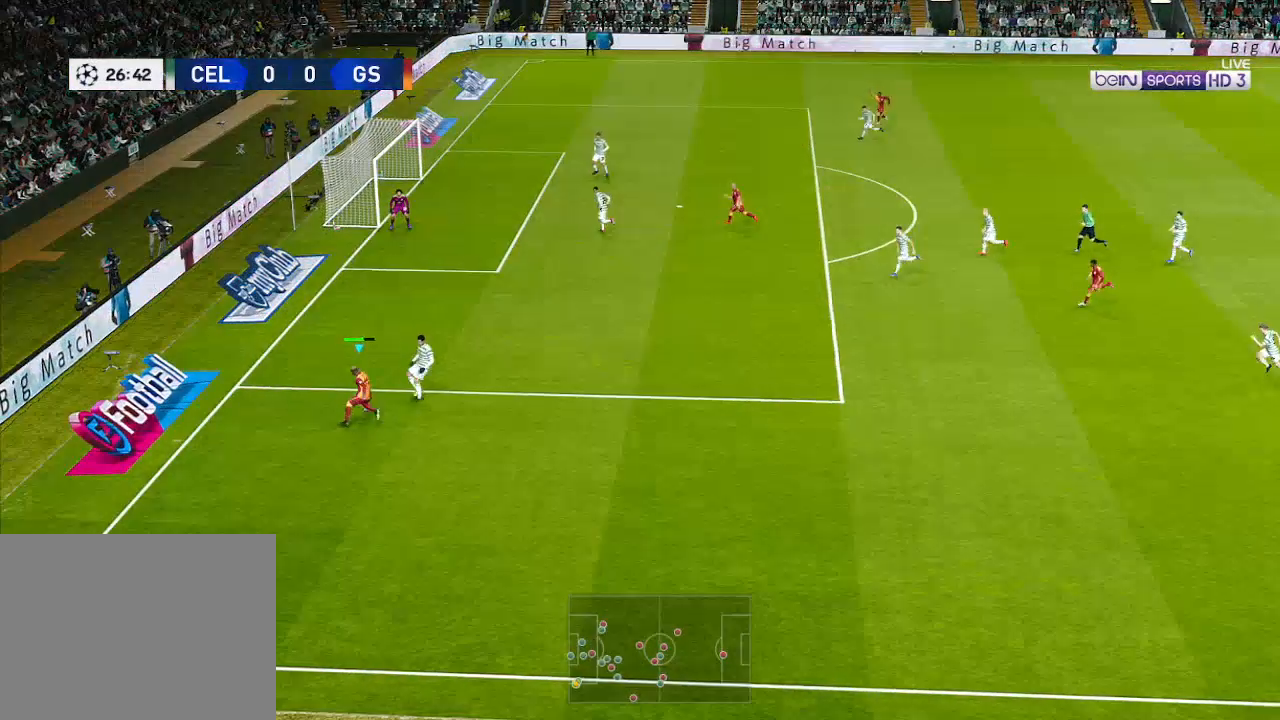
{"buttons": ["R1", "DPAD_UP", "DPAD_RIGHT"], "left_stick": "center", "right_stick": "center", "events": [[33, "DPAD_UP", "down"], [67, "DPAD_UP", "up"], [167, "R1", "down"], [233, "DPAD_UP", "down"]]}
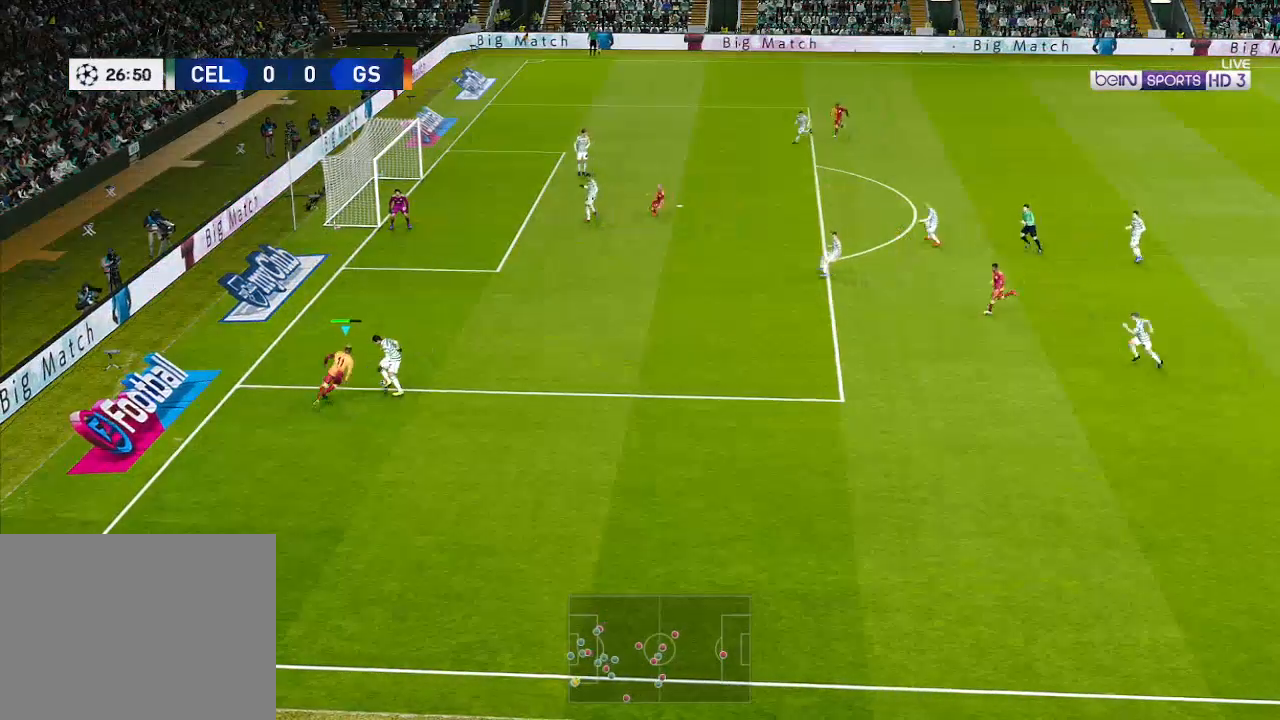
{"buttons": ["R1", "DPAD_UP", "DPAD_RIGHT"], "left_stick": "center", "right_stick": "center", "events": []}
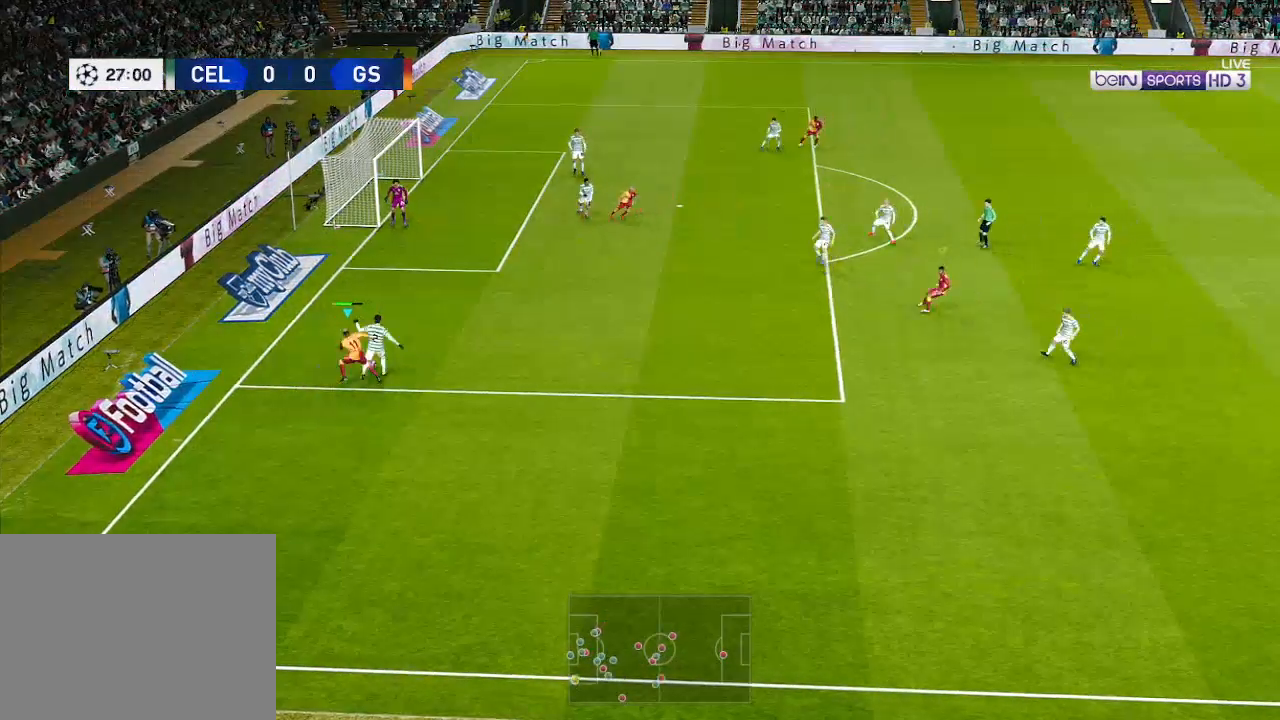
{"buttons": ["R1"], "left_stick": "center", "right_stick": "center", "events": [[500, "DPAD_RIGHT", "up"], [500, "DPAD_UP", "up"]]}
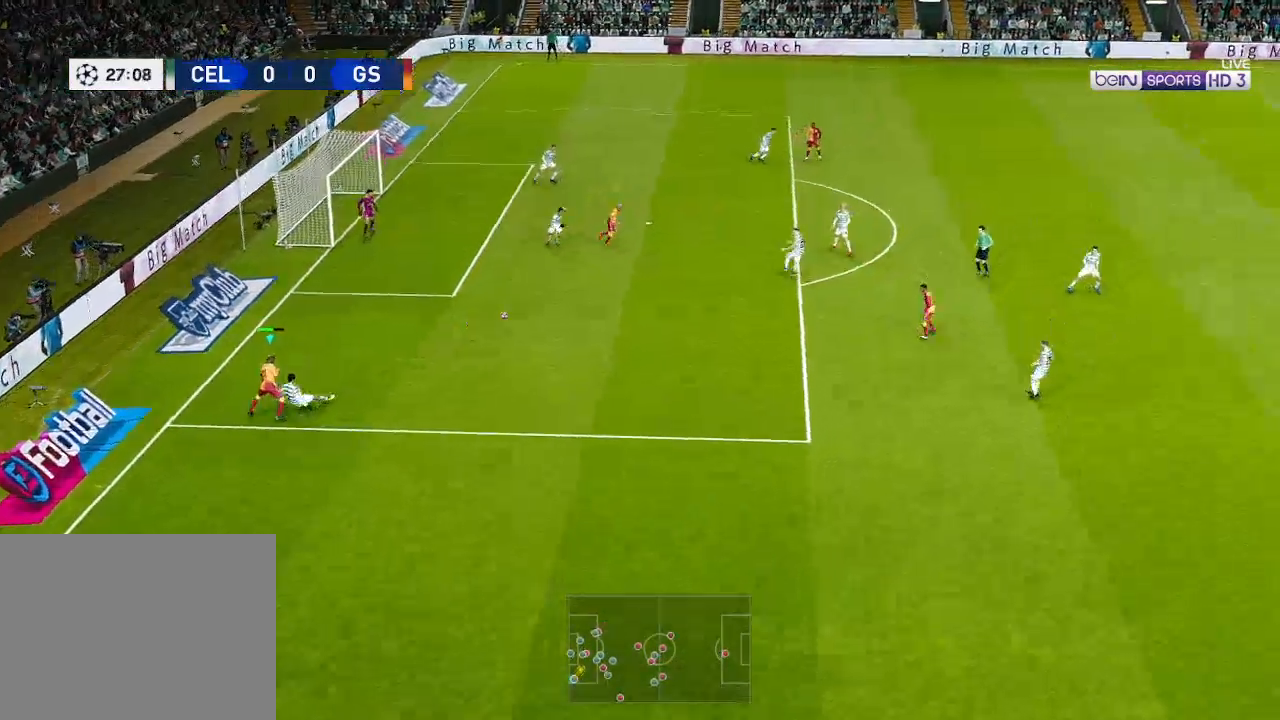
{"buttons": ["R1", "DPAD_DOWN", "DPAD_RIGHT"], "left_stick": "center", "right_stick": "center", "events": [[33, "DPAD_DOWN", "down"], [100, "L1", "down"], [133, "DPAD_RIGHT", "down"], [233, "L1", "up"]]}
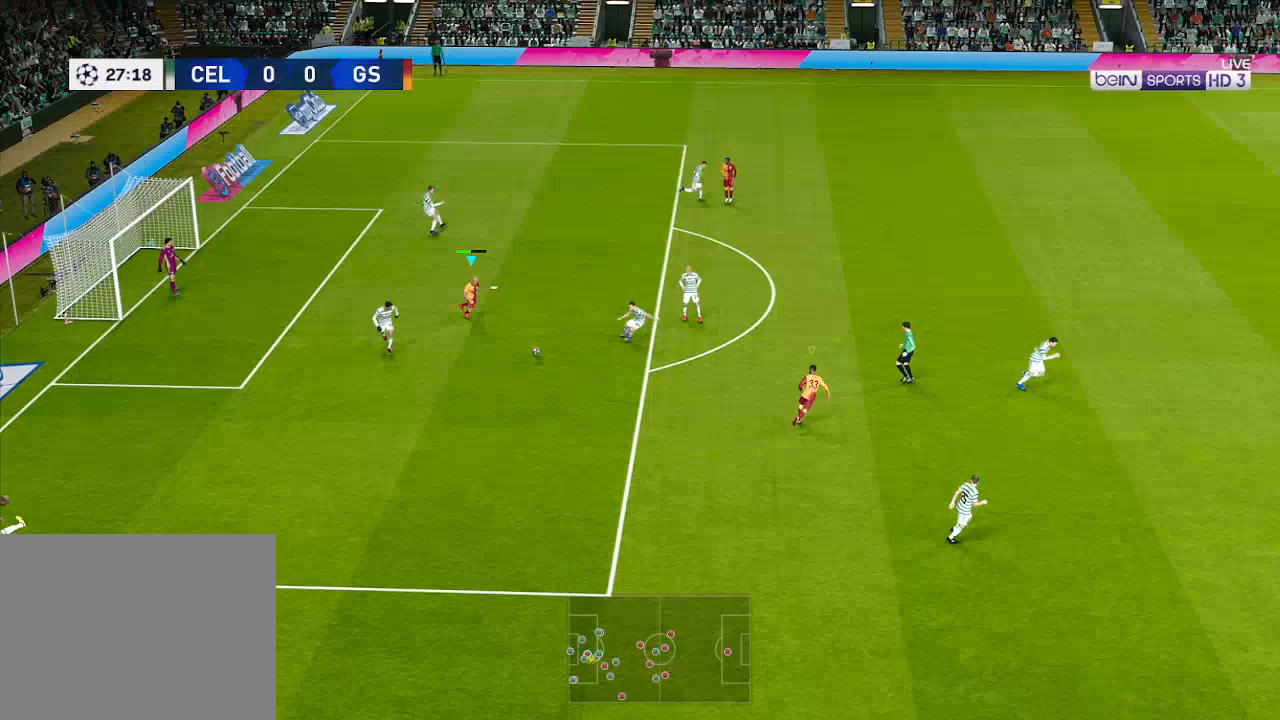
{"buttons": ["A", "R1"], "left_stick": "center", "right_stick": "center", "events": [[33, "DPAD_DOWN", "up"], [67, "A", "down"], [267, "DPAD_RIGHT", "up"], [300, "L1", "down"], [367, "L1", "up"]]}
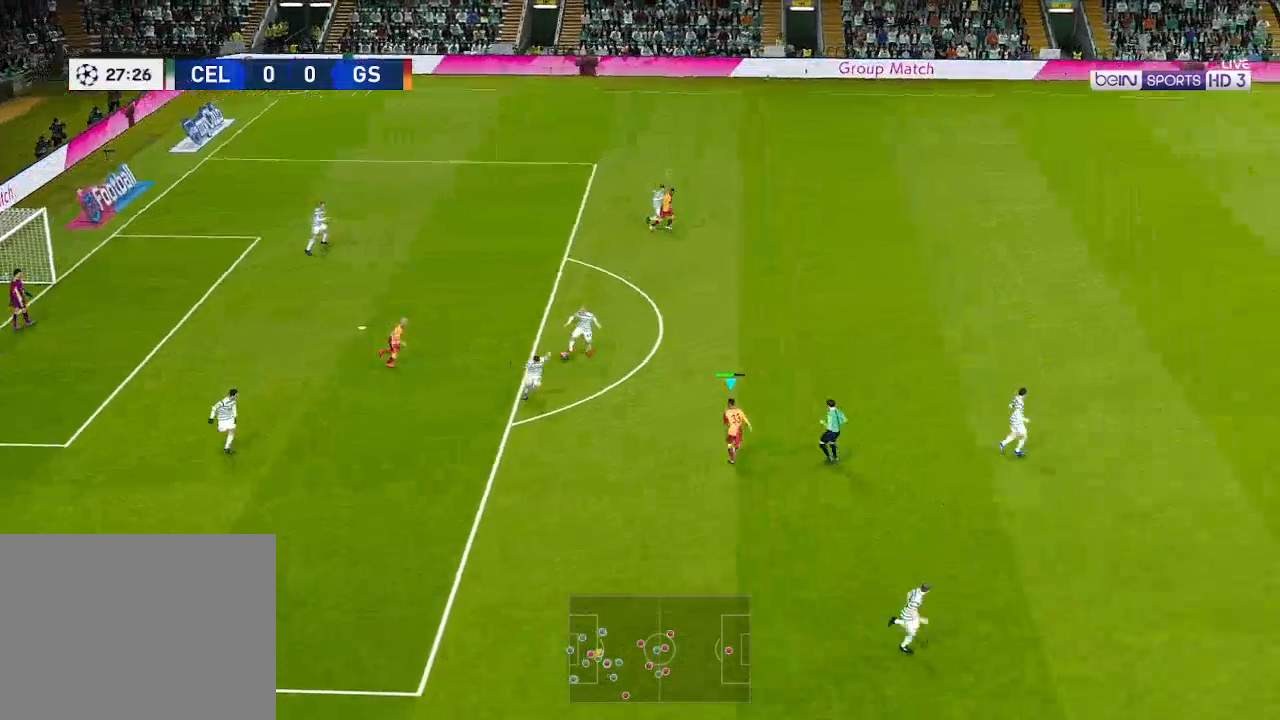
{"buttons": ["A", "R1"], "left_stick": "center", "right_stick": "center", "events": []}
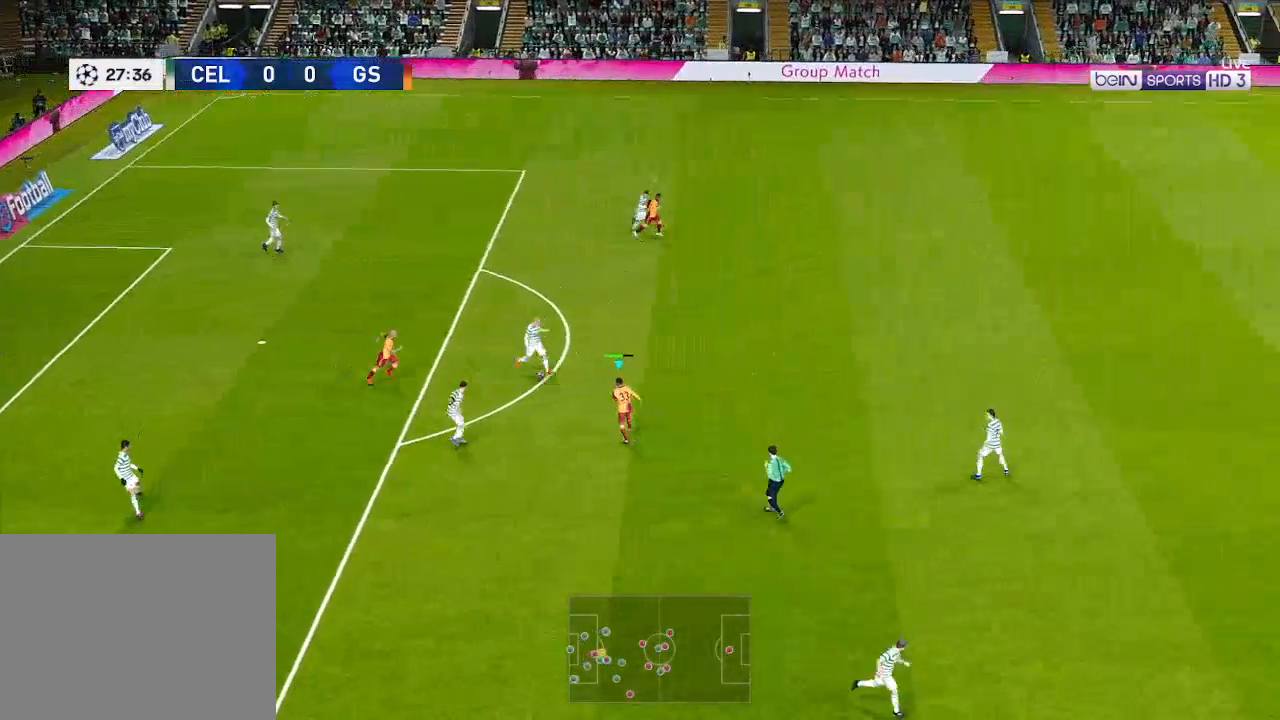
{"buttons": ["A", "R1"], "left_stick": "center", "right_stick": "center", "events": [[333, "L1", "down"], [467, "L1", "up"]]}
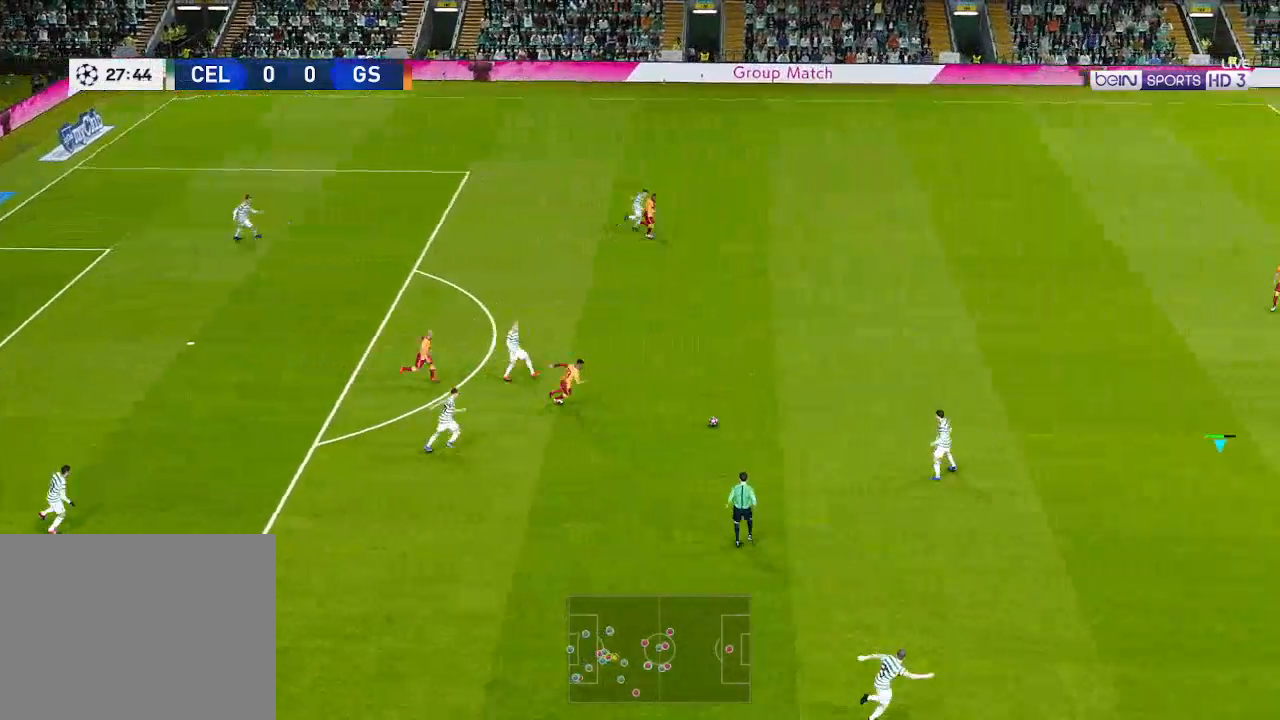
{"buttons": ["A", "R1", "DPAD_DOWN", "DPAD_LEFT"], "left_stick": "center", "right_stick": "center", "events": [[300, "DPAD_DOWN", "down"], [333, "DPAD_LEFT", "down"]]}
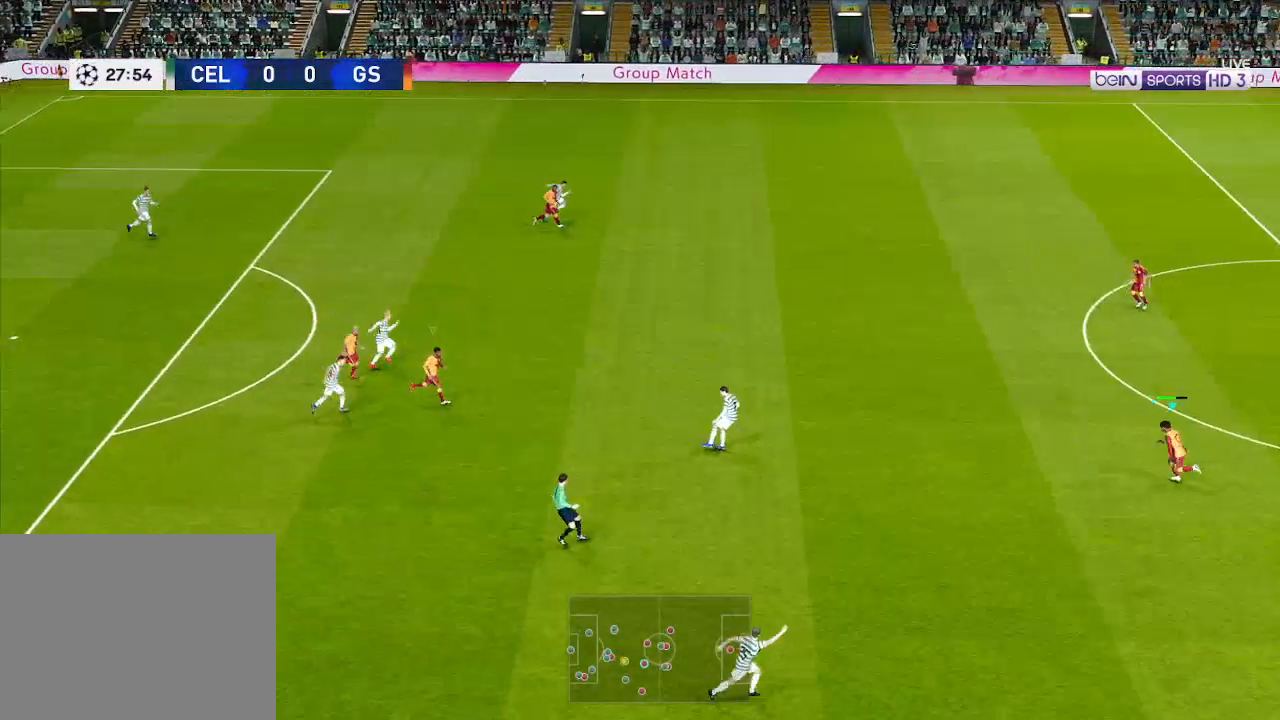
{"buttons": ["R1", "DPAD_DOWN", "DPAD_LEFT"], "left_stick": "center", "right_stick": "center", "events": [[233, "A", "up"]]}
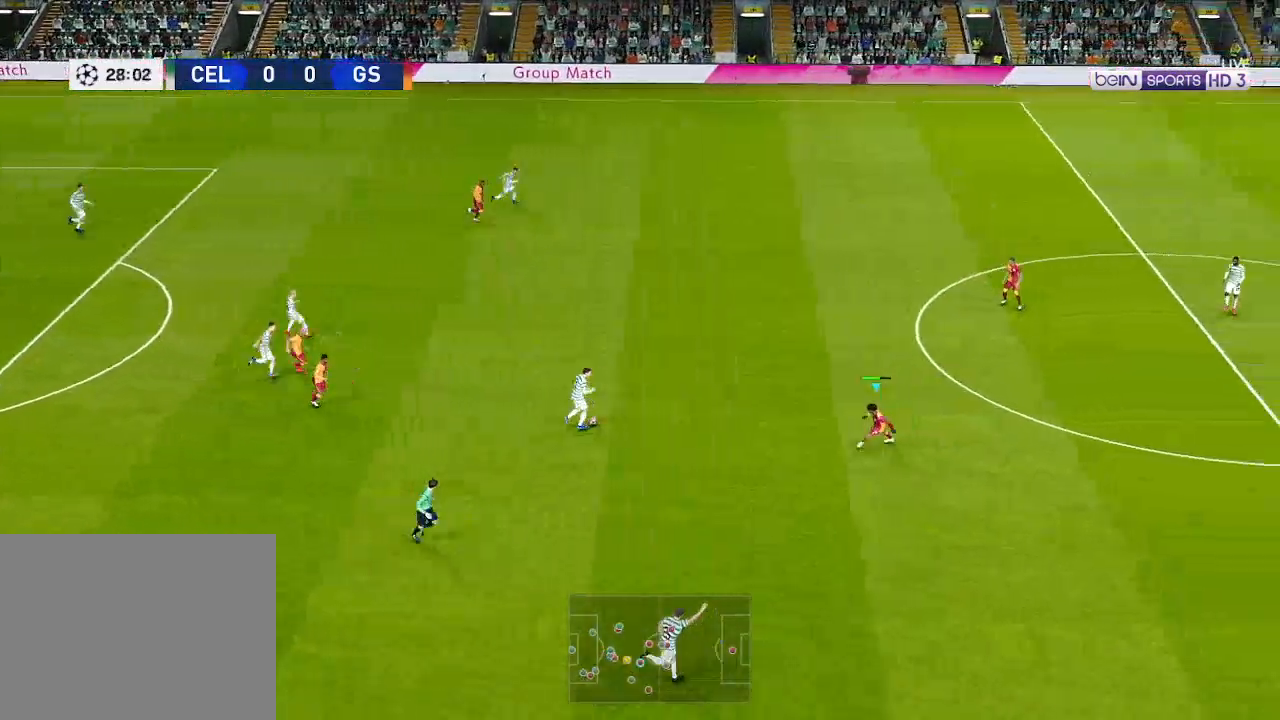
{"buttons": ["A", "R1", "DPAD_DOWN", "DPAD_LEFT"], "left_stick": "center", "right_stick": "center", "events": [[167, "A", "down"]]}
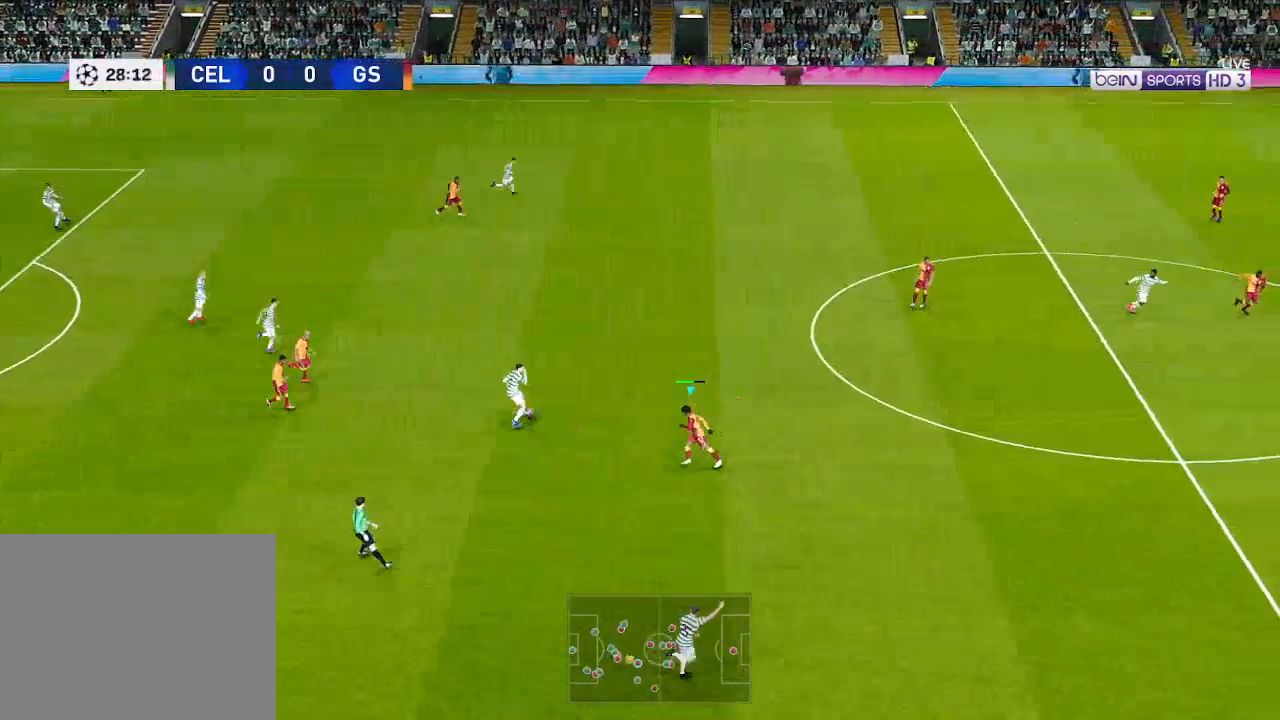
{"buttons": ["A", "R1"], "left_stick": "center", "right_stick": "center", "events": [[33, "DPAD_DOWN", "up"], [100, "DPAD_LEFT", "up"]]}
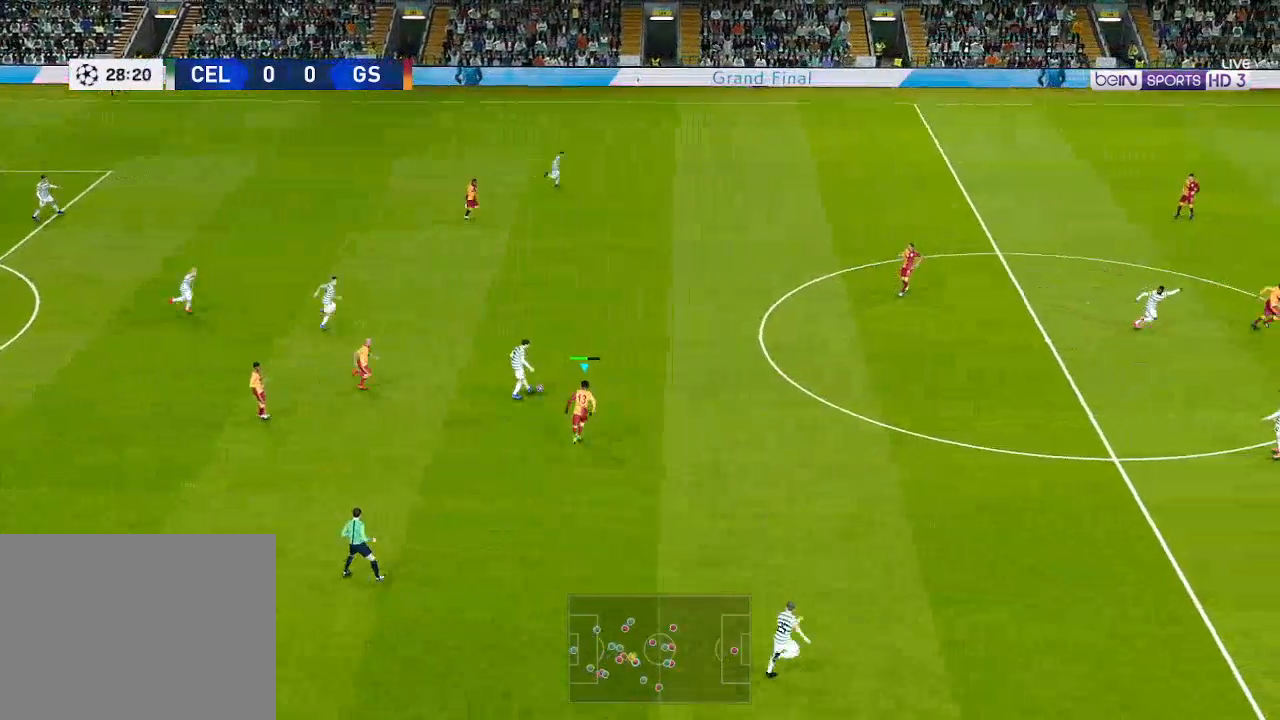
{"buttons": ["A", "R1"], "left_stick": "center", "right_stick": "center", "events": [[200, "L1", "down"], [267, "L1", "up"]]}
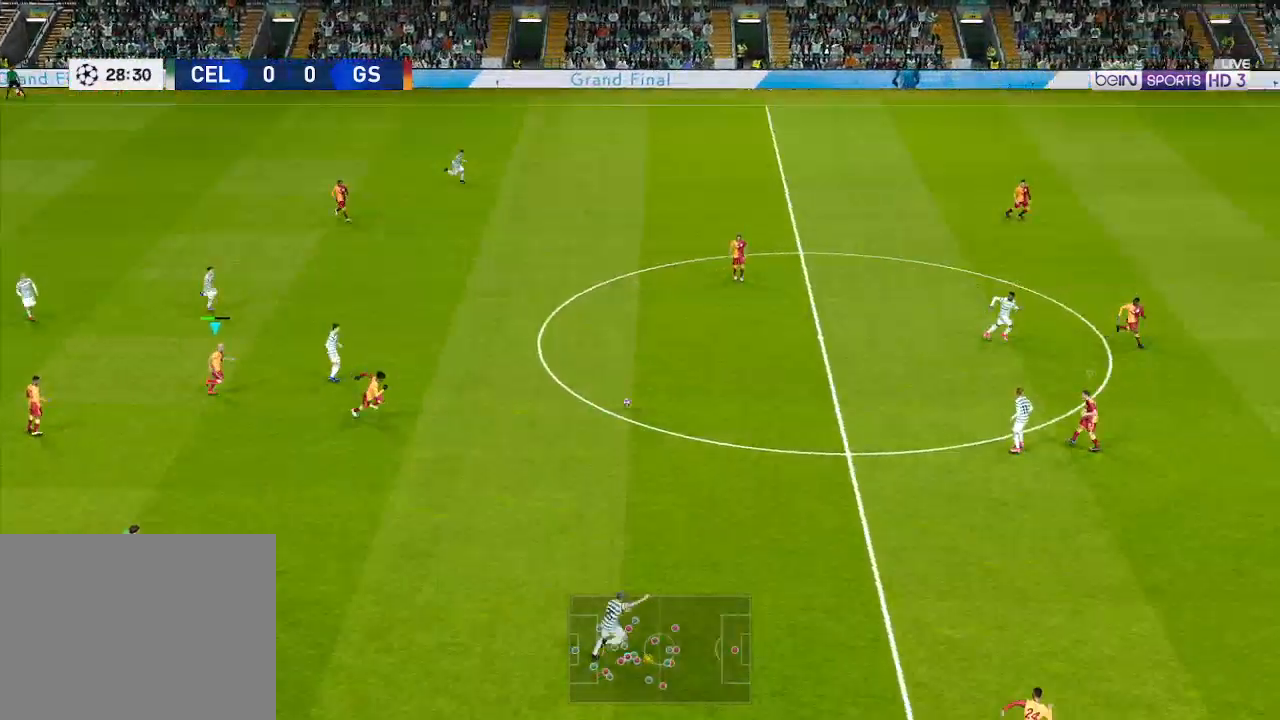
{"buttons": ["A", "R1", "DPAD_UP"], "left_stick": "center", "right_stick": "center", "events": [[33, "DPAD_DOWN", "down"], [33, "DPAD_LEFT", "down"], [233, "DPAD_DOWN", "up"], [300, "DPAD_UP", "down"], [333, "L1", "down"], [433, "L1", "up"], [467, "DPAD_LEFT", "up"]]}
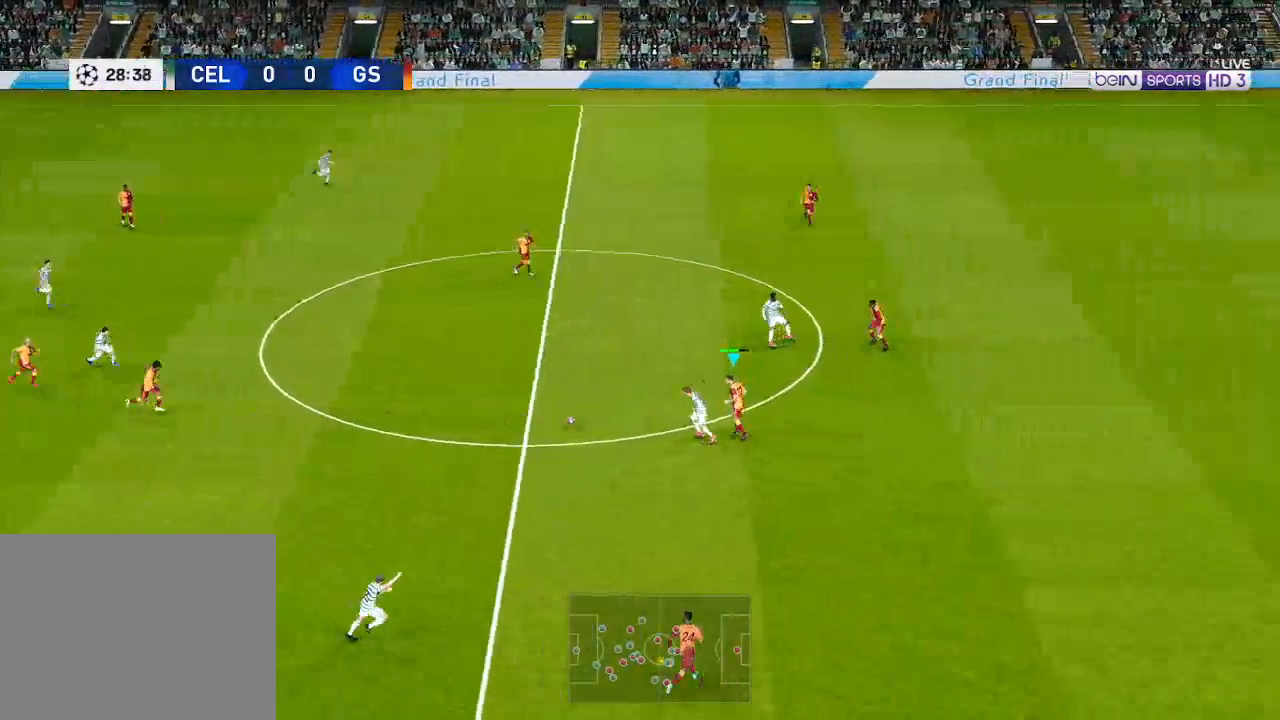
{"buttons": ["A", "R1", "DPAD_UP"], "left_stick": "center", "right_stick": "center", "events": []}
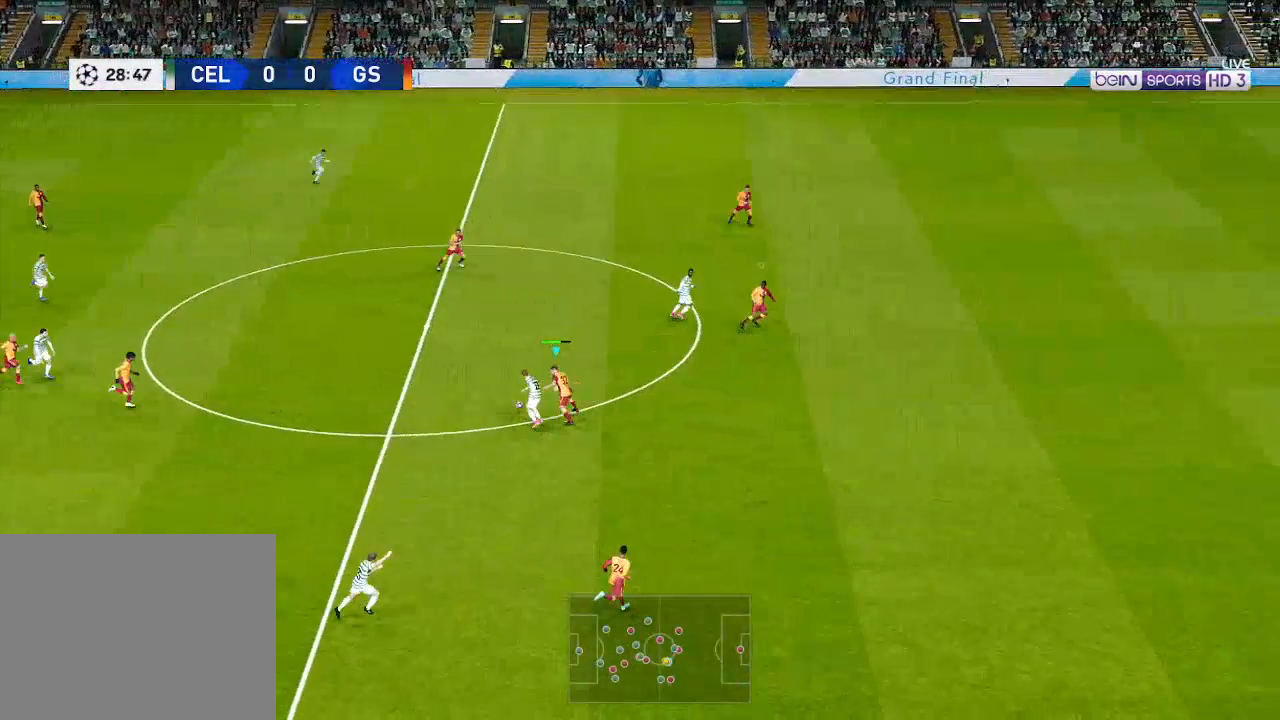
{"buttons": ["A", "R1", "DPAD_UP"], "left_stick": "center", "right_stick": "center", "events": []}
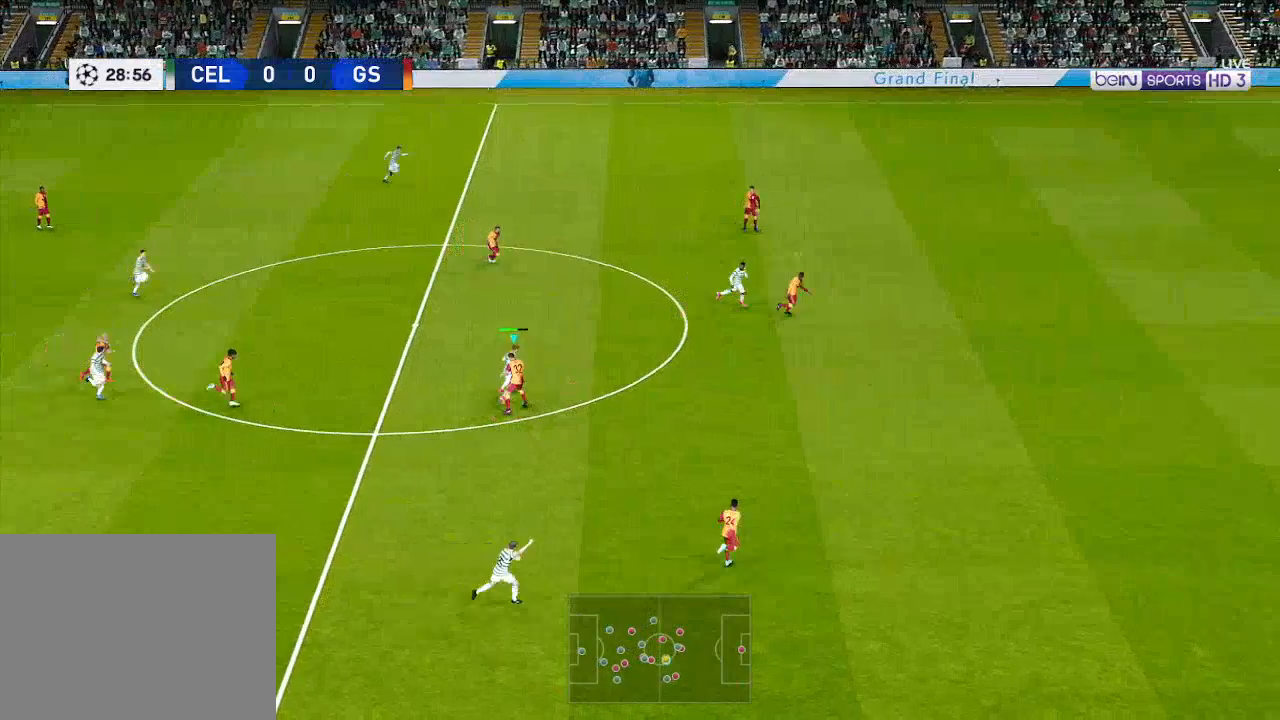
{"buttons": ["A", "R1", "DPAD_UP"], "left_stick": "center", "right_stick": "center", "events": [[367, "L1", "down"], [467, "L1", "up"]]}
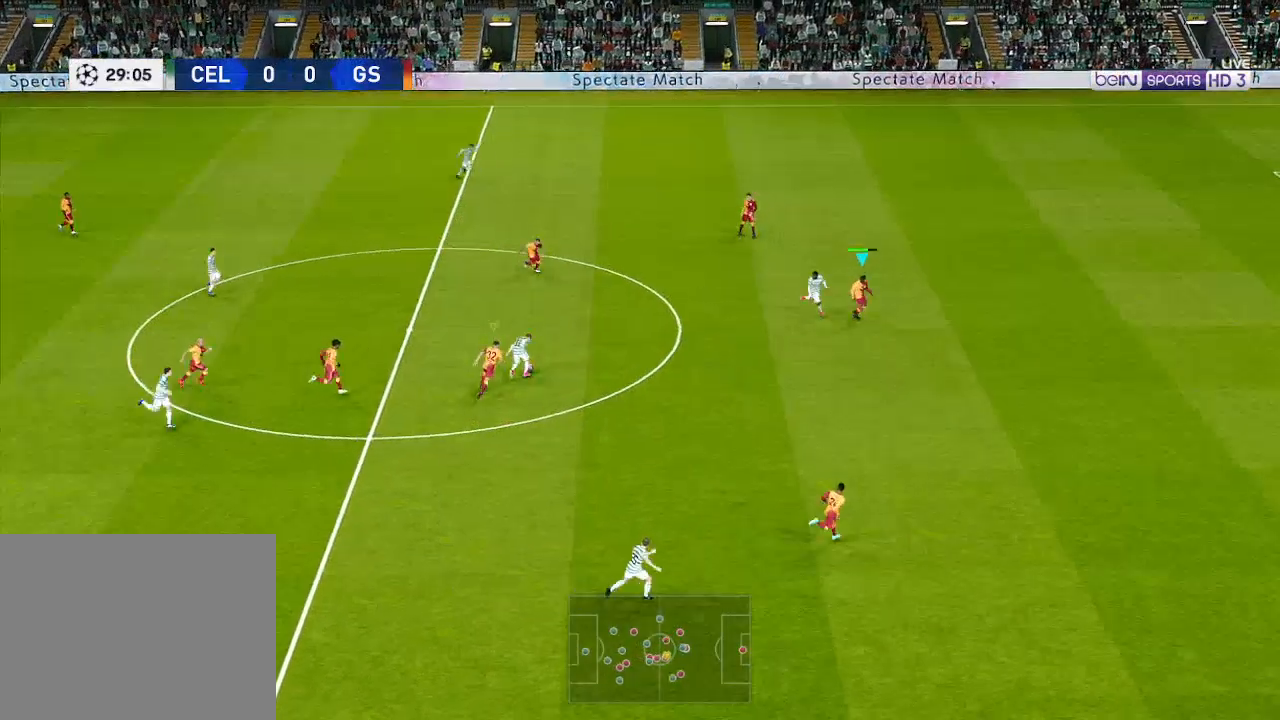
{"buttons": ["A", "R1"], "left_stick": "center", "right_stick": "center", "events": [[133, "DPAD_UP", "up"]]}
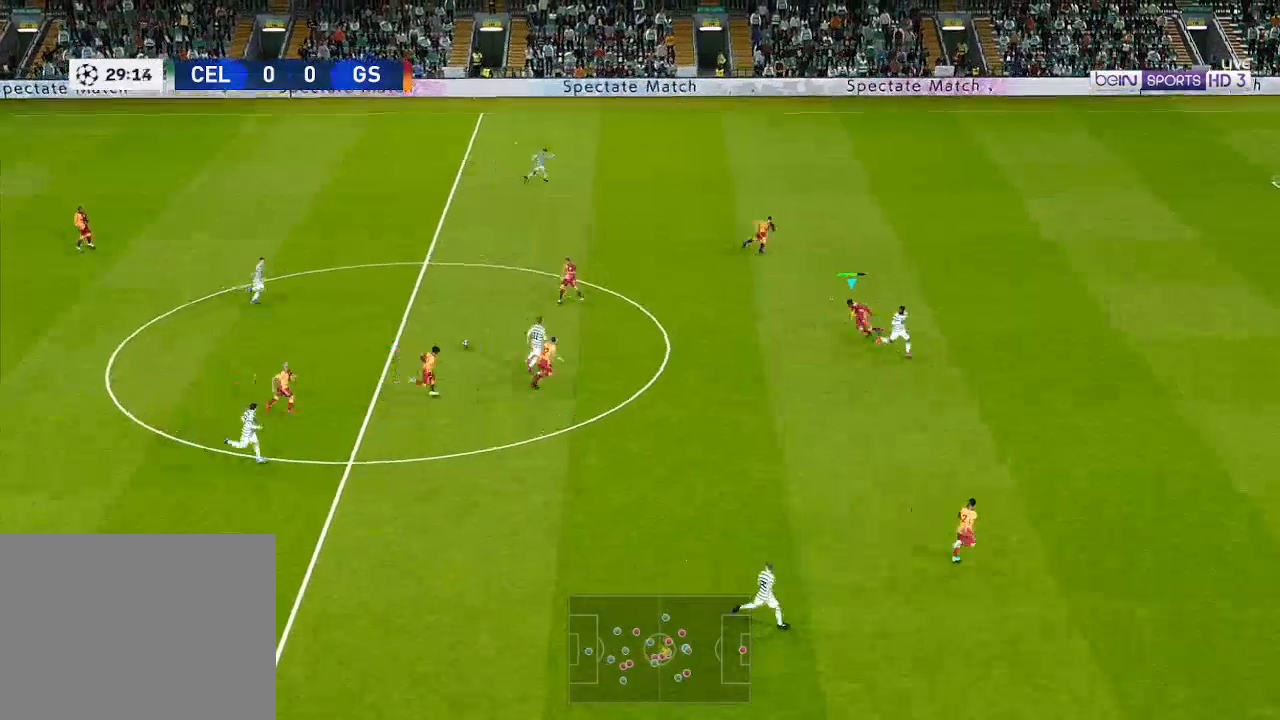
{"buttons": ["A", "R1", "DPAD_UP", "DPAD_LEFT"], "left_stick": "center", "right_stick": "center", "events": [[233, "L1", "down"], [333, "L1", "up"], [467, "DPAD_UP", "down"], [500, "DPAD_LEFT", "down"]]}
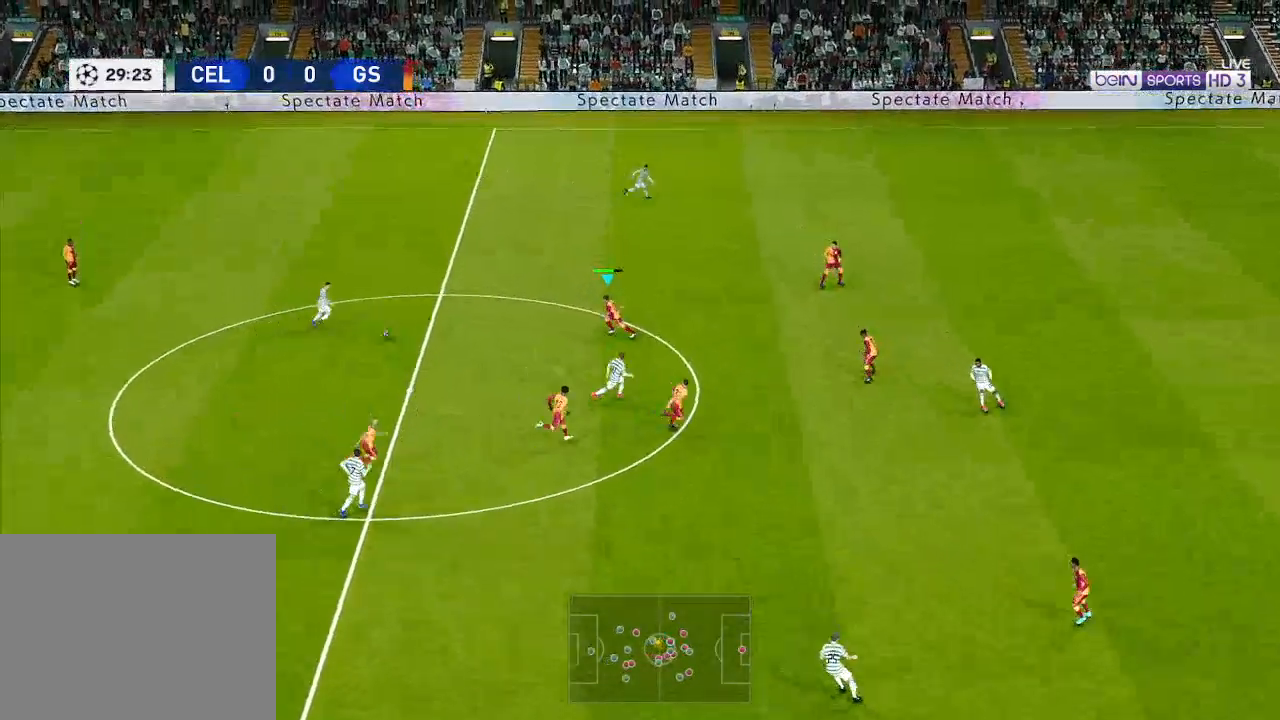
{"buttons": ["R1", "DPAD_UP"], "left_stick": "center", "right_stick": "center", "events": [[133, "A", "up"], [200, "DPAD_LEFT", "up"], [300, "L1", "down"], [400, "L1", "up"]]}